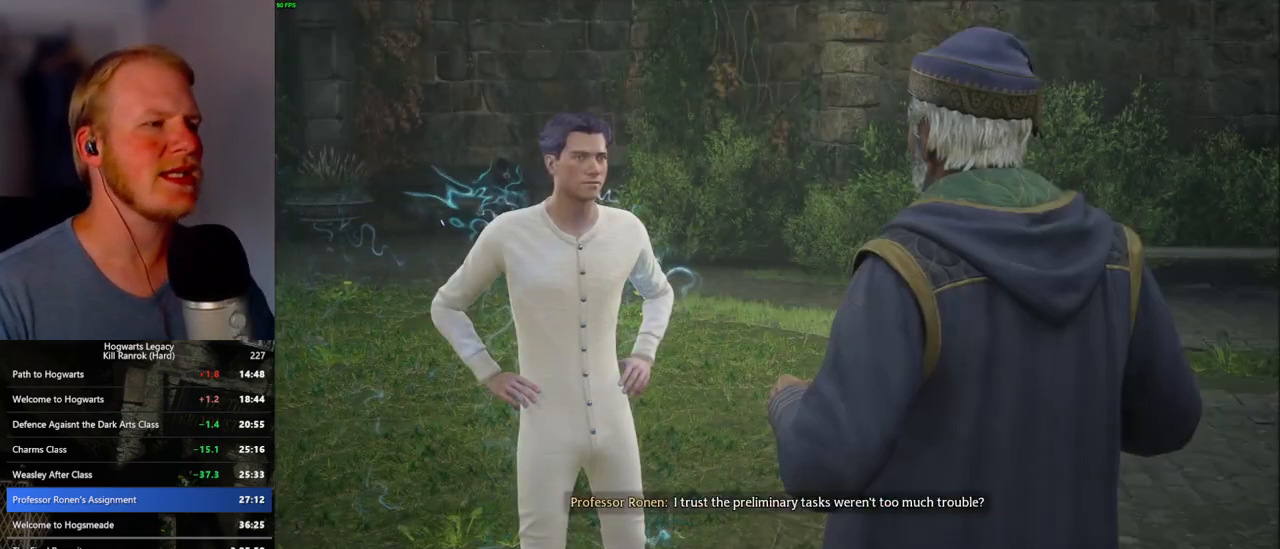
Gameplay with keyboard and mouse; each line is a JSON object with the keys and mouse buttons held at the frame after it. "events" lists presses ("down") and releases ("up") of ".", "/", "0", "1", "2", "3", "4", "5", "6", "7", "8", "9", "a", "alt_l", "alt_r", "b", "backslash", "backspace", "c", "caps_lock", "comma", "ctrl_l", "ctrl_r", "d", "e", "equals", "escape", "f", "f1", "f10", "f11", "f12", "f2", "f3", "f4", "f5", "f6", "f7", "f8", "f9", "g", "h", "i", "j", "k", "l", "lbracket", "m", "minus", "n", "o", "p", "q", "quote", "r", "rbracket", "return", "s", "semicolon", "shift_l", "shift_r", "space", "super_l", "super_r", "t", "tab", "tilde", "u", "v", "w", "x", "y", "z", "mouse_left", "mouse_wheel", "mouse_right", "mouse_mb4" and "mouse_mb5" between this image and that frame as [ms after this image, input, new state], when the widget could be followed in between. "mouse_left", "mouse_wheel", "mouse_right", "mouse_mb4", "mouse_mb5" = the "left", "wheel", "right", "mb4", "mb5" buttons of the "mouse" list. No other keys are recorded. "wheel" means that the mouse wheel is clicked or scrolled. Mouse movement is not recorded.
{"keys": ["q"], "mouse": [], "events": [[33, "q", "down"], [50, "space", "down"], [100, "mouse_wheel", "down"], [100, "space", "up"], [117, "q", "up"], [183, "mouse_wheel", "up"], [183, "q", "down"], [217, "space", "down"], [267, "space", "up"], [283, "q", "up"], [350, "q", "down"], [367, "space", "down"], [433, "q", "up"], [433, "space", "up"], [483, "q", "down"]]}
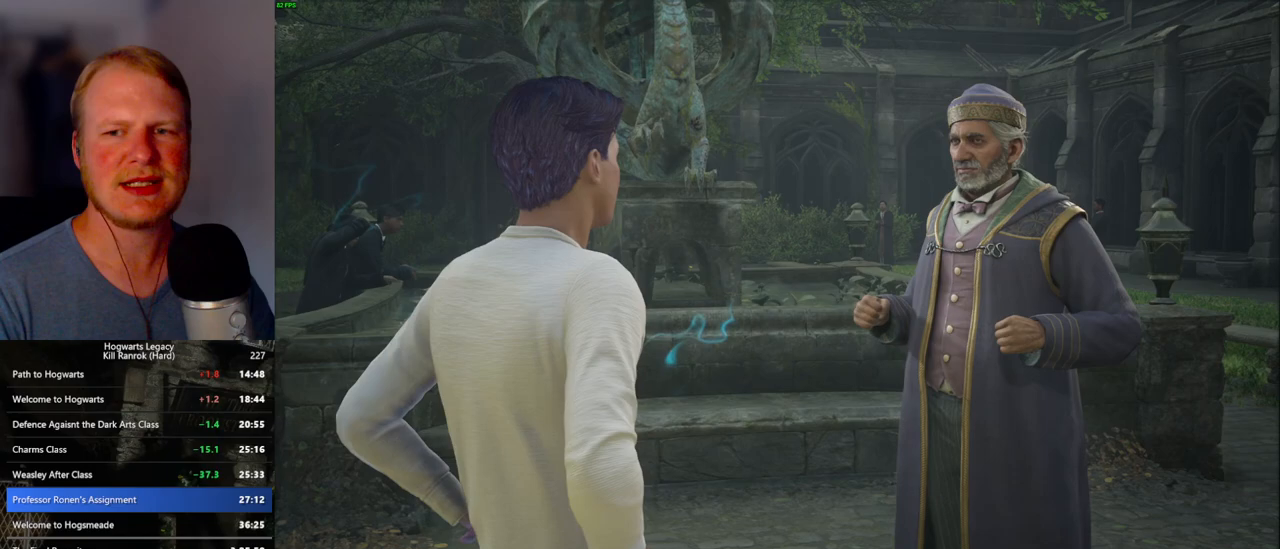
{"keys": ["q"], "mouse": [], "events": [[33, "space", "down"], [83, "q", "up"], [83, "space", "up"], [167, "q", "down"], [183, "space", "down"], [250, "q", "up"], [250, "space", "up"], [267, "mouse_wheel", "down"], [283, "mouse_wheel", "up"], [300, "mouse_wheel", "down"], [333, "q", "down"], [350, "mouse_wheel", "up"], [350, "space", "down"], [400, "mouse_wheel", "down"], [400, "q", "up"], [417, "mouse_wheel", "up"], [417, "space", "up"], [483, "q", "down"]]}
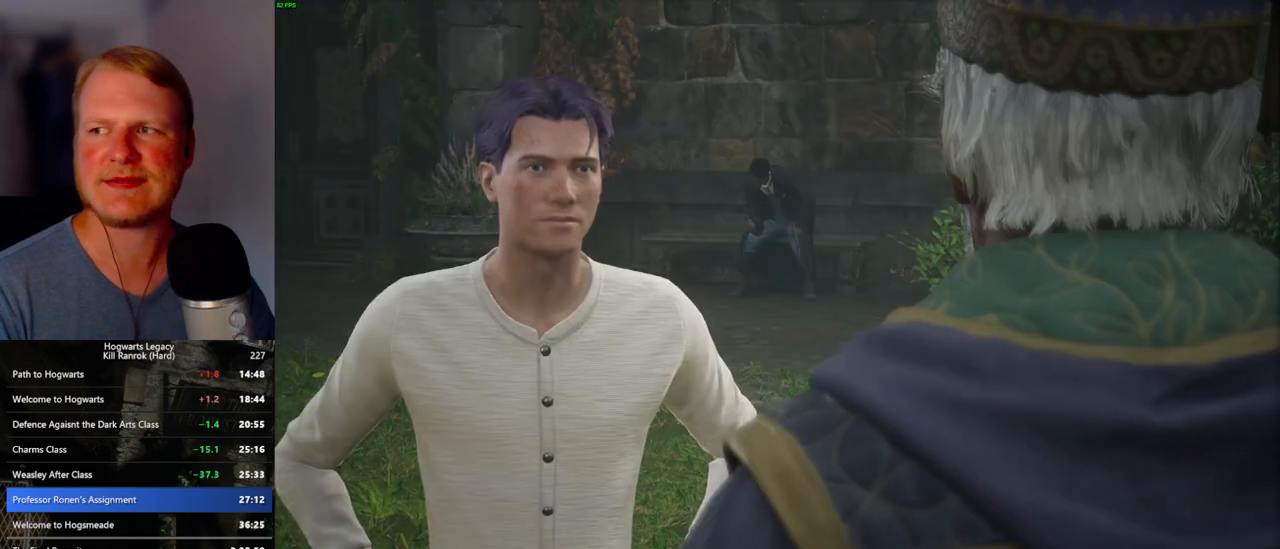
{"keys": ["q", "space"], "mouse": ["wheel"], "events": [[17, "space", "down"], [50, "space", "up"], [83, "q", "up"], [117, "q", "down"], [183, "space", "down"], [217, "q", "up"], [217, "space", "up"], [233, "mouse_wheel", "down"], [300, "mouse_wheel", "up"], [300, "q", "down"], [333, "space", "down"], [383, "q", "up"], [383, "space", "up"], [467, "q", "down"], [483, "mouse_wheel", "down"], [483, "space", "down"]]}
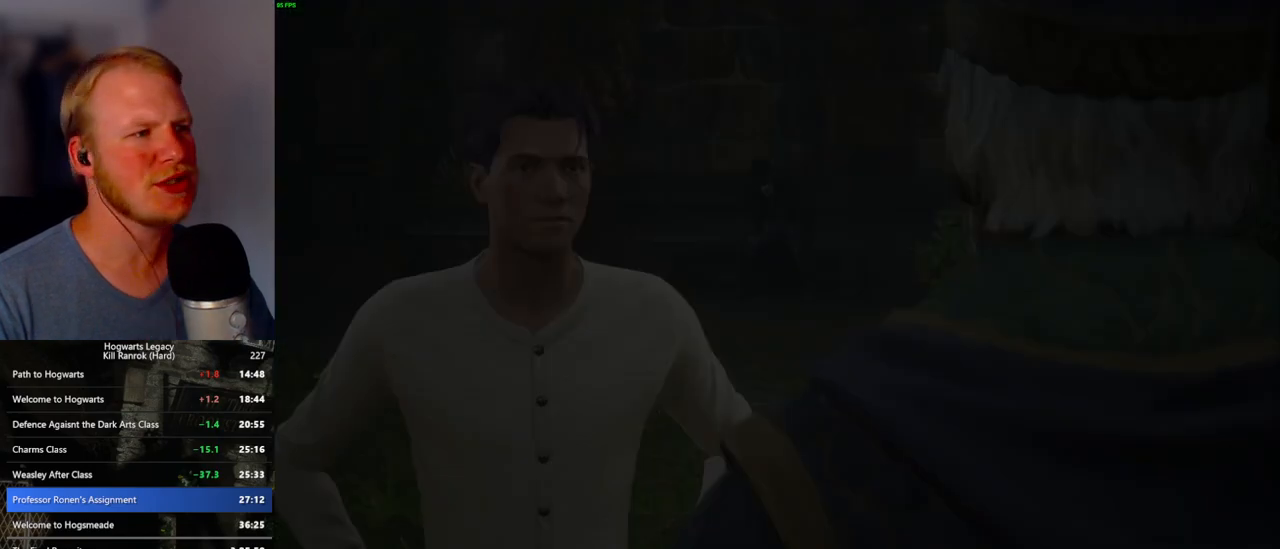
{"keys": [], "mouse": ["wheel"], "events": [[33, "mouse_wheel", "up"], [33, "space", "up"], [50, "q", "up"], [67, "mouse_wheel", "down"], [83, "mouse_wheel", "up"], [100, "mouse_wheel", "down"]]}
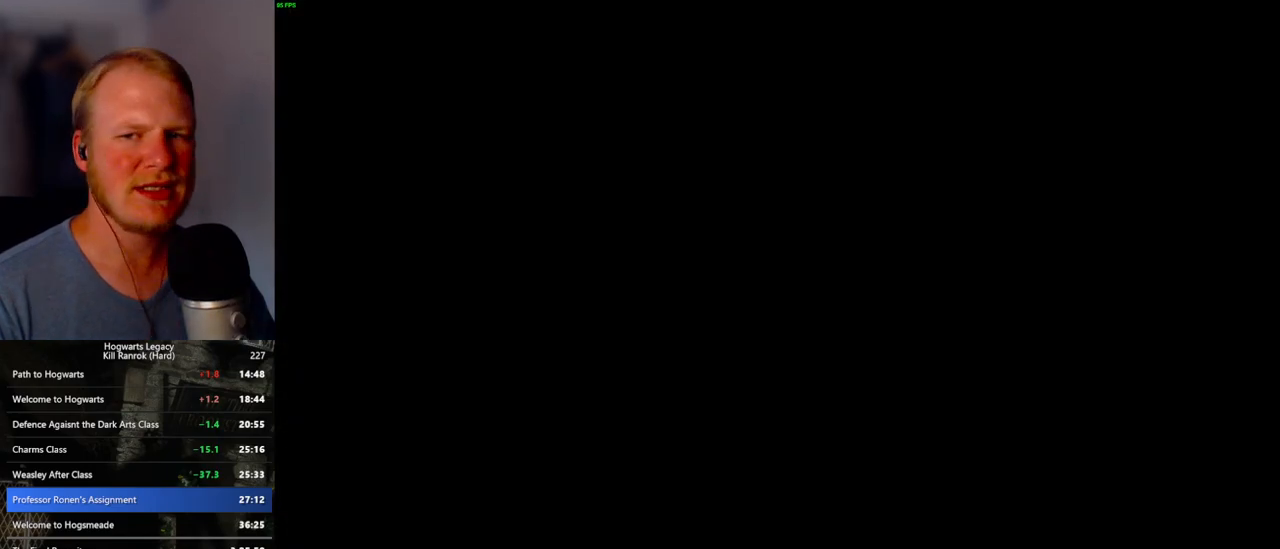
{"keys": [], "mouse": ["wheel"], "events": []}
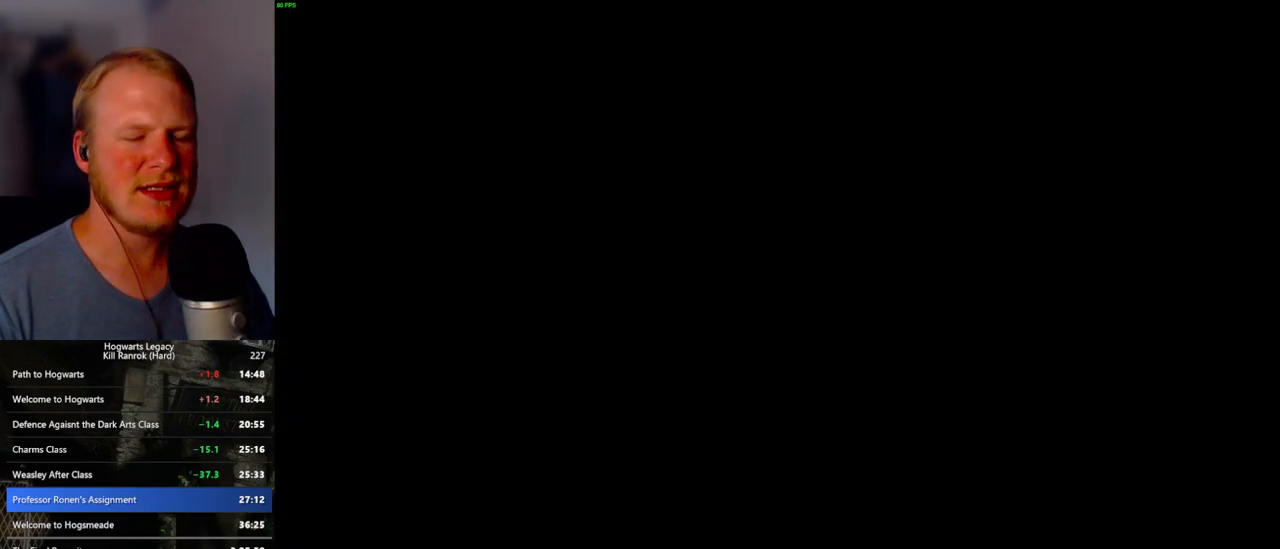
{"keys": [], "mouse": [], "events": [[300, "mouse_wheel", "up"]]}
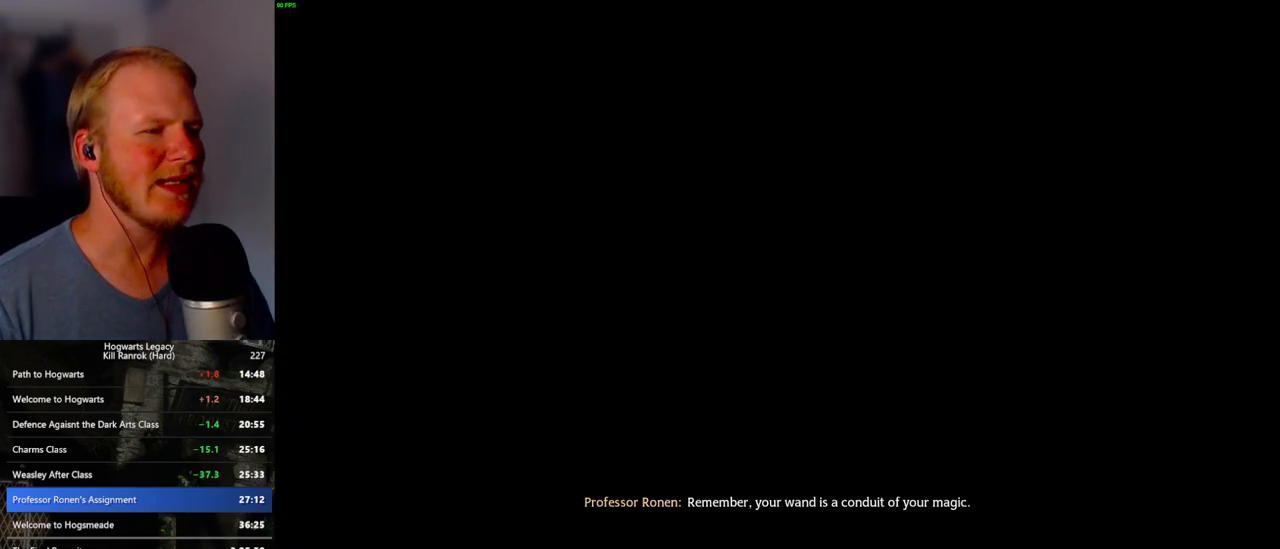
{"keys": [], "mouse": [], "events": []}
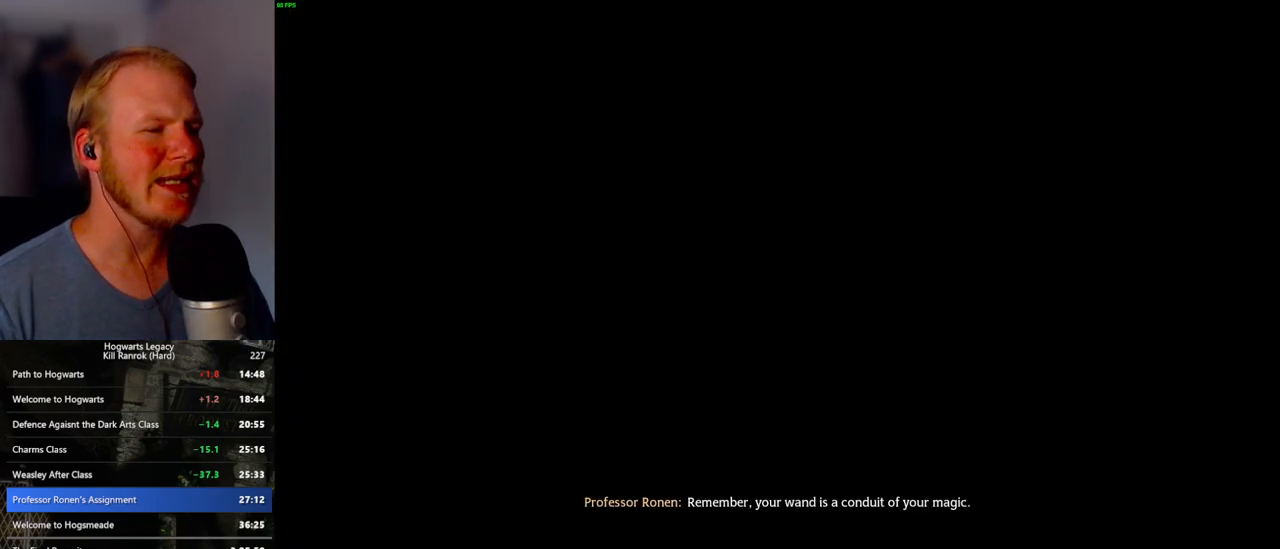
{"keys": [], "mouse": [], "events": []}
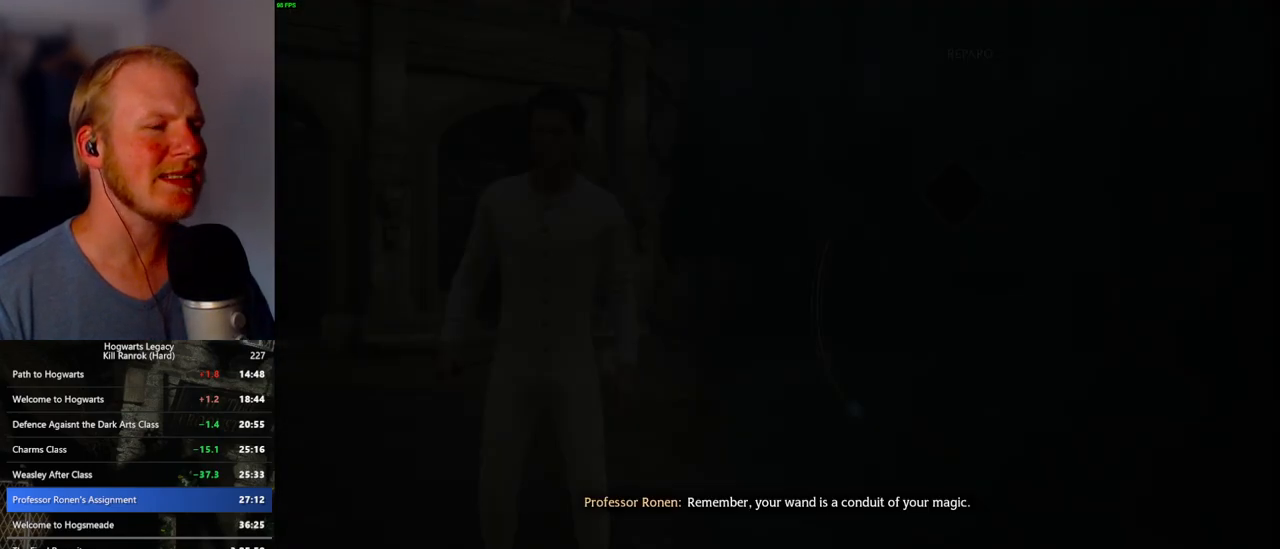
{"keys": [], "mouse": [], "events": []}
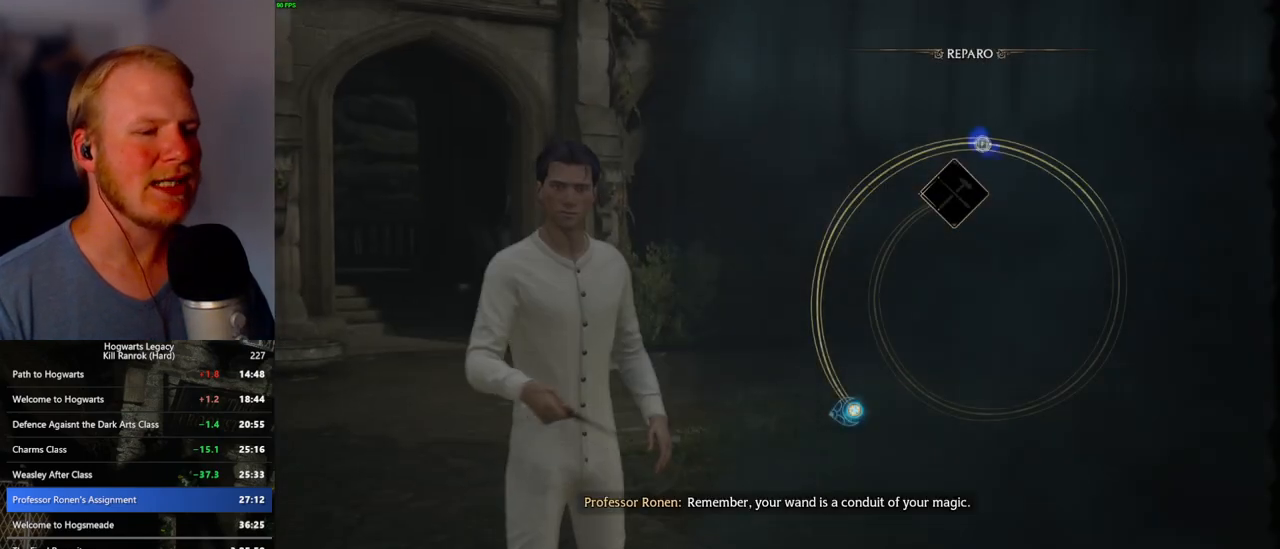
{"keys": ["space"], "mouse": [], "events": [[450, "space", "down"]]}
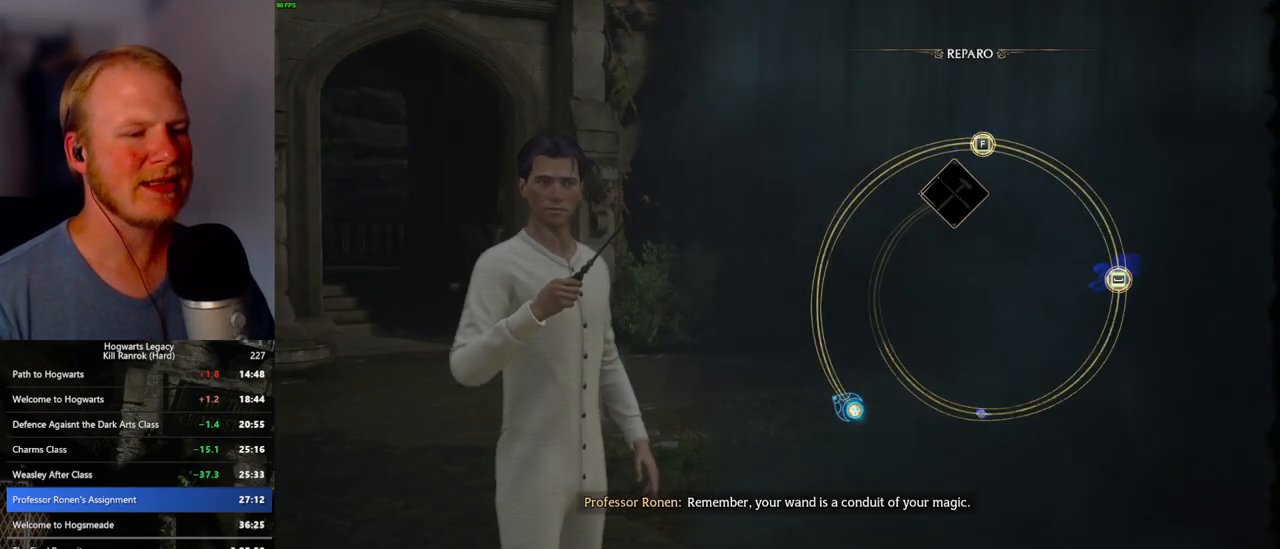
{"keys": [], "mouse": [], "events": [[33, "space", "up"], [150, "space", "down"], [200, "space", "up"], [333, "space", "down"], [383, "space", "up"]]}
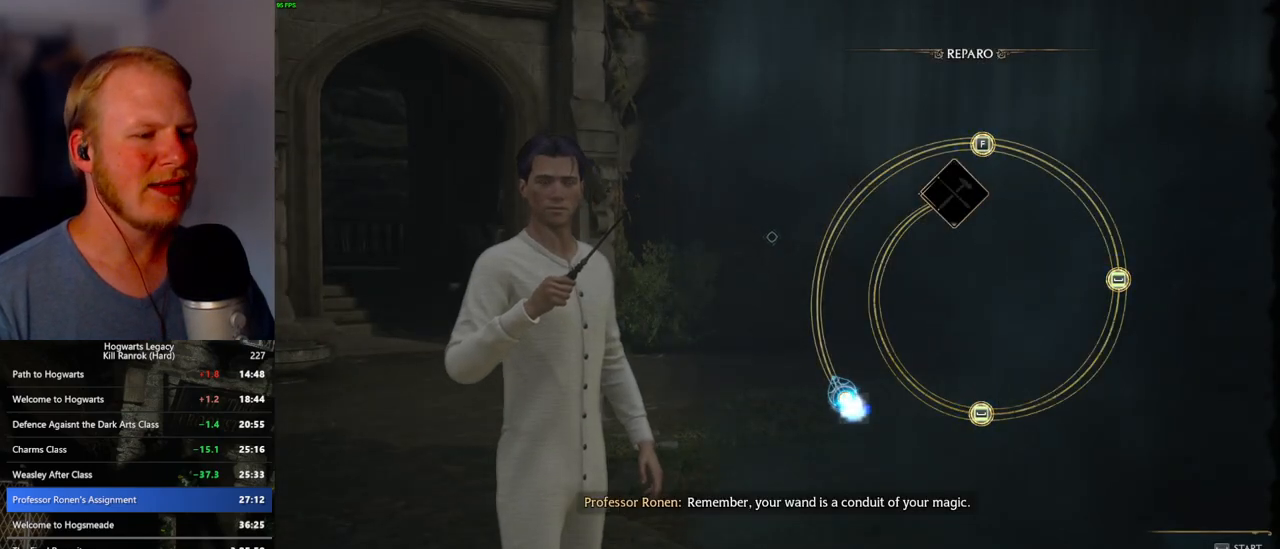
{"keys": [], "mouse": [], "events": [[17, "space", "down"], [100, "space", "up"]]}
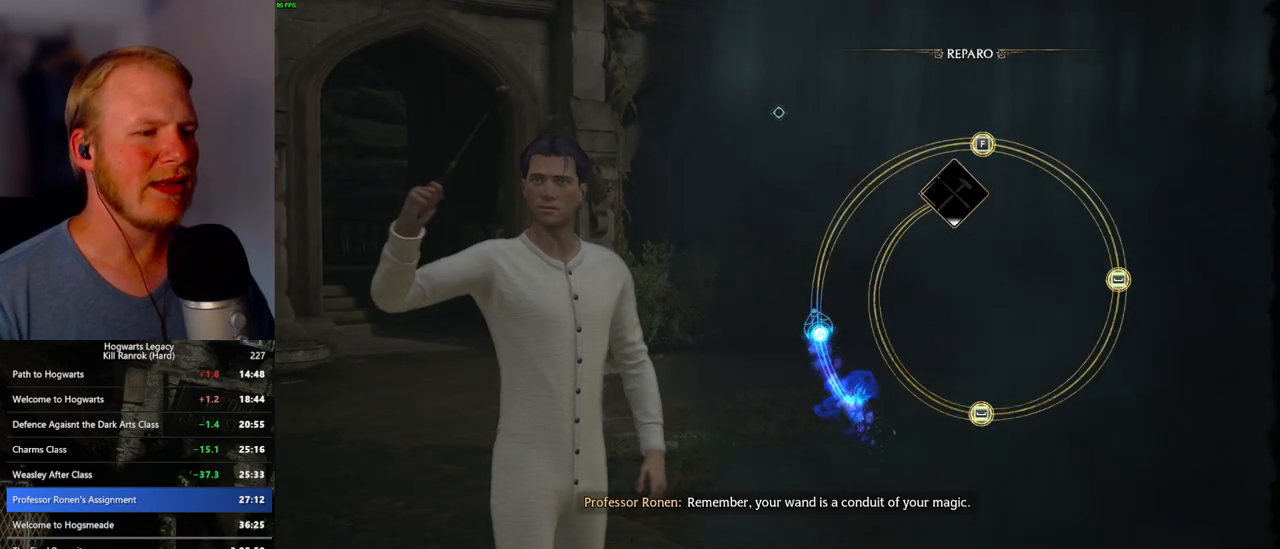
{"keys": [], "mouse": [], "events": []}
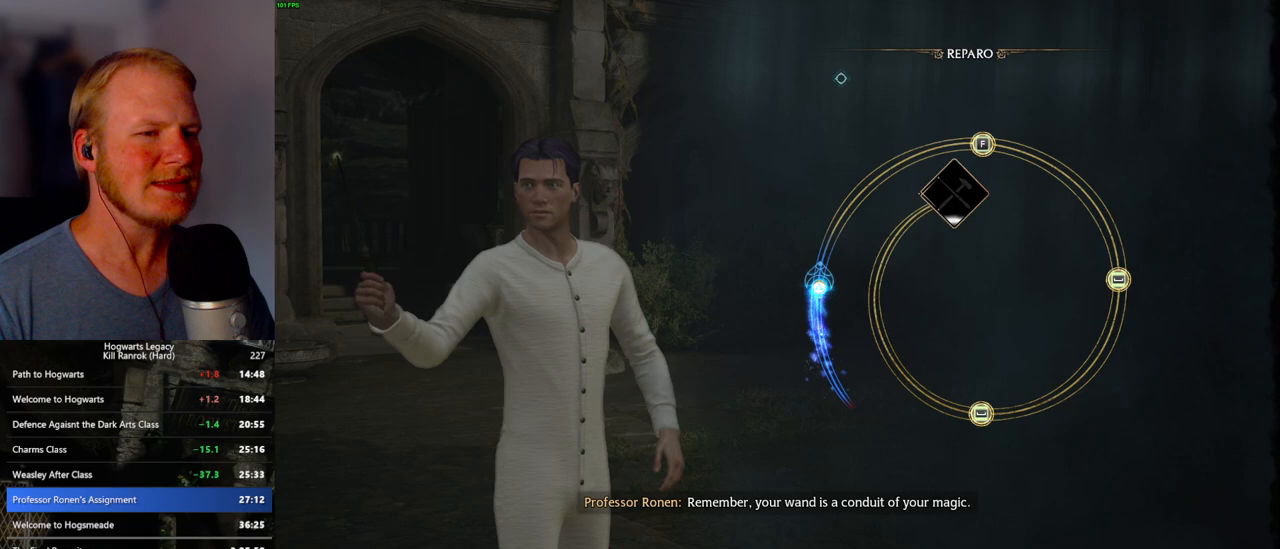
{"keys": [], "mouse": [], "events": []}
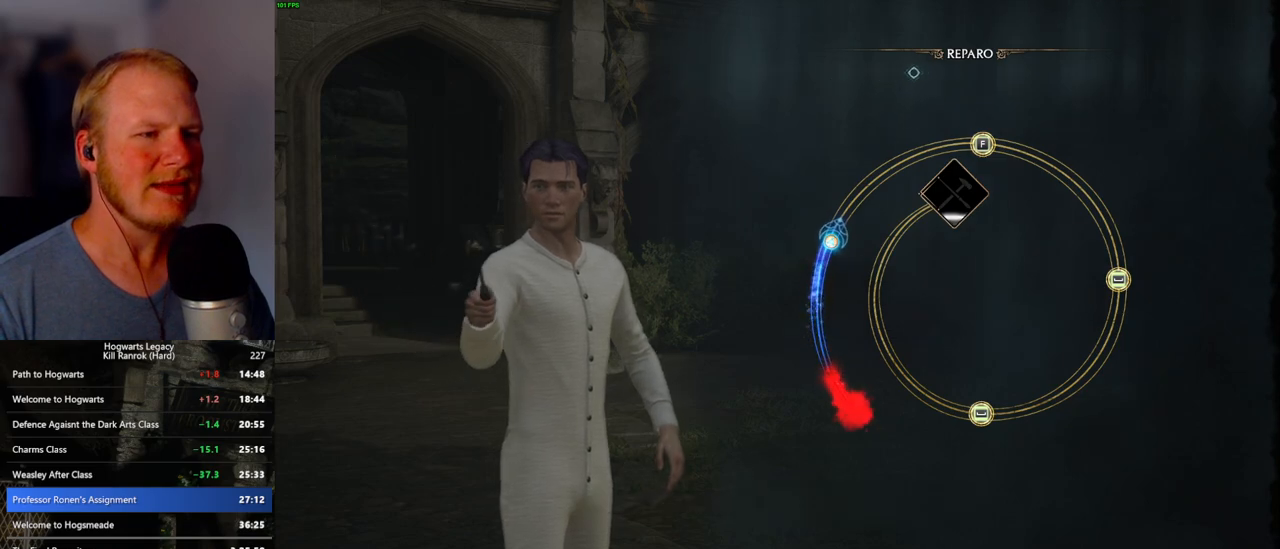
{"keys": [], "mouse": [], "events": []}
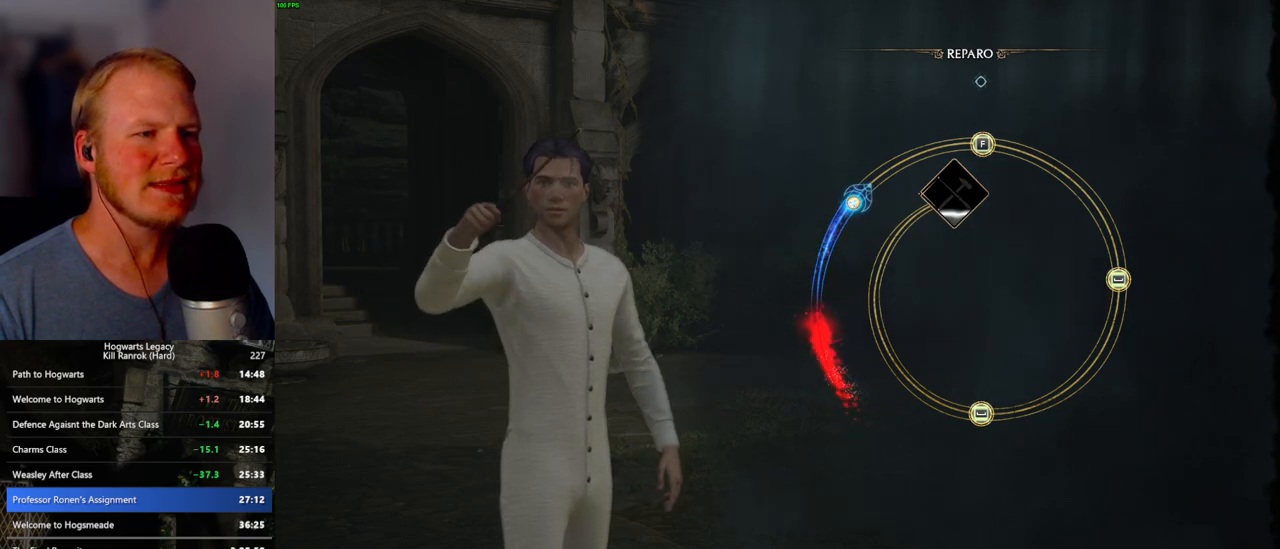
{"keys": [], "mouse": [], "events": []}
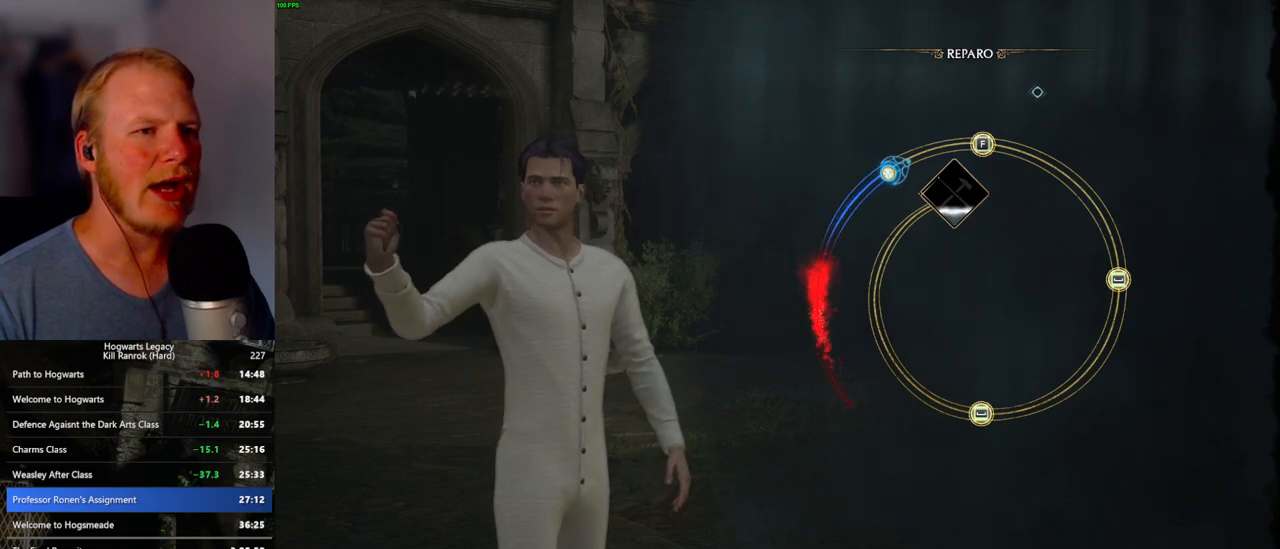
{"keys": [], "mouse": [], "events": []}
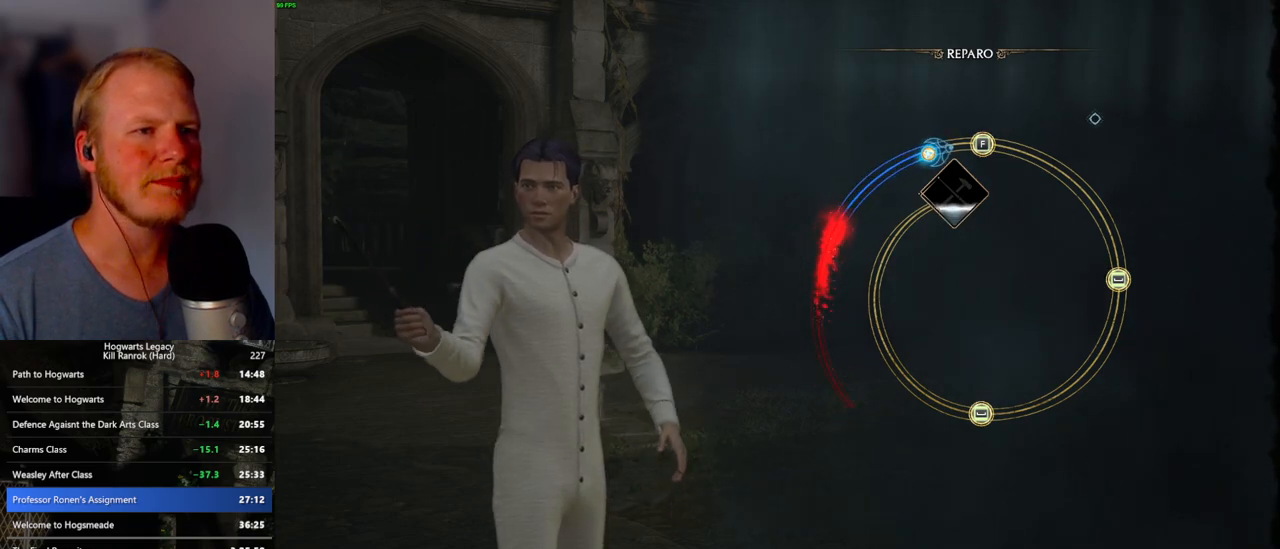
{"keys": [], "mouse": [], "events": [[200, "f", "down"], [317, "f", "up"]]}
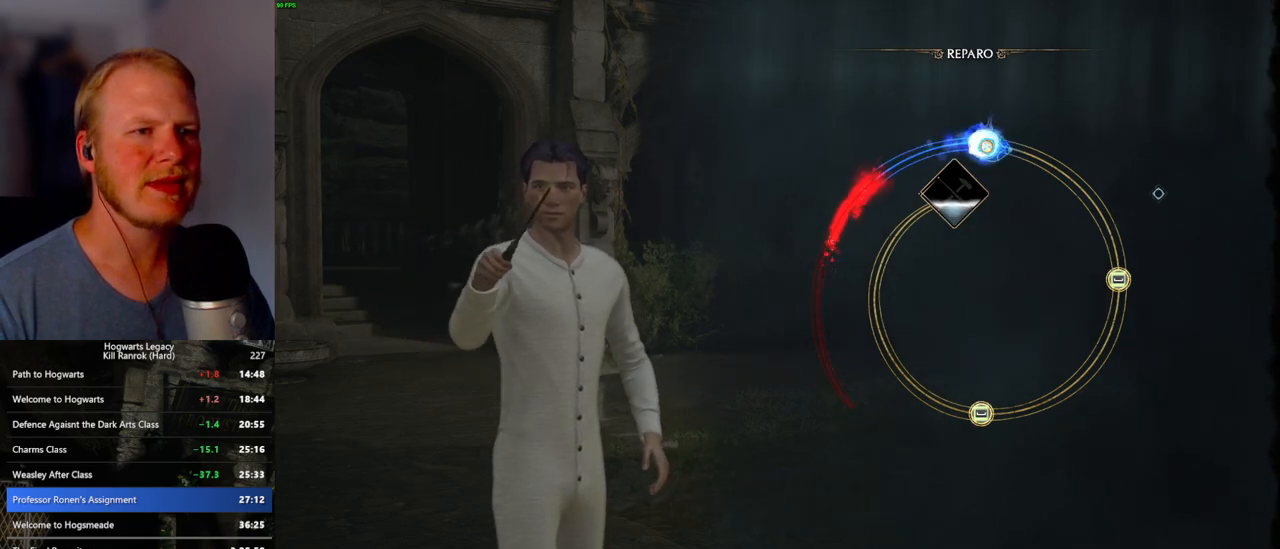
{"keys": [], "mouse": [], "events": []}
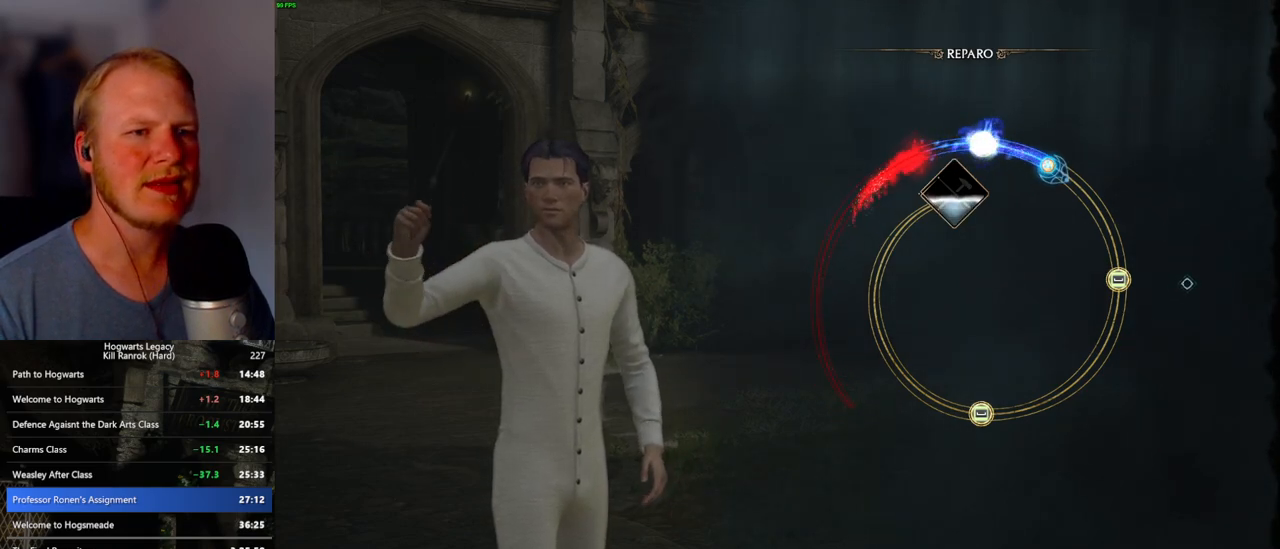
{"keys": [], "mouse": [], "events": []}
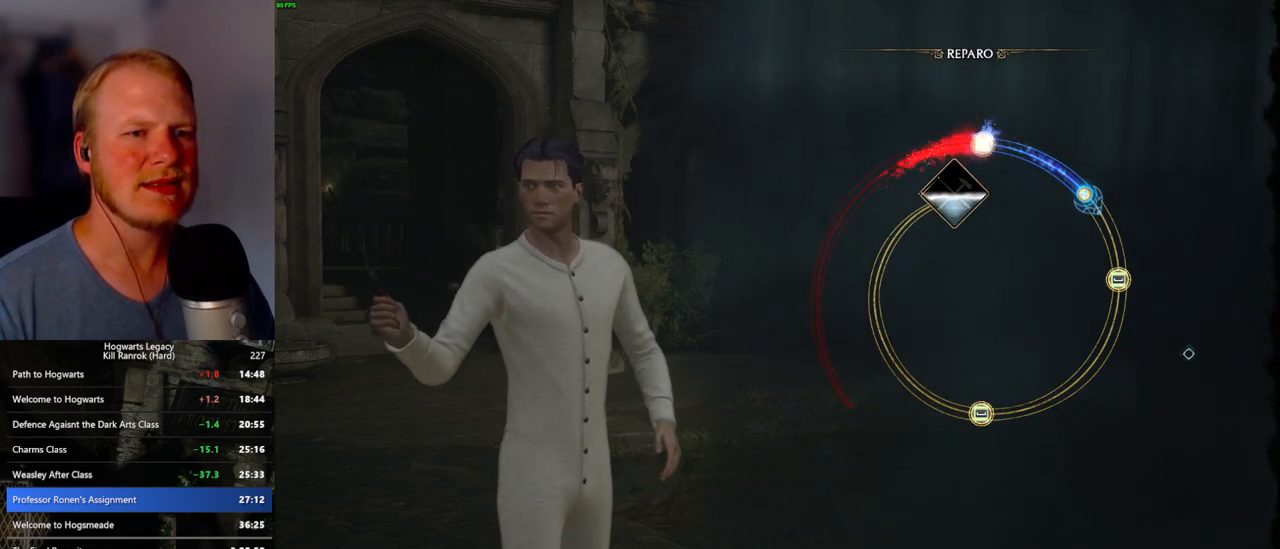
{"keys": [], "mouse": [], "events": []}
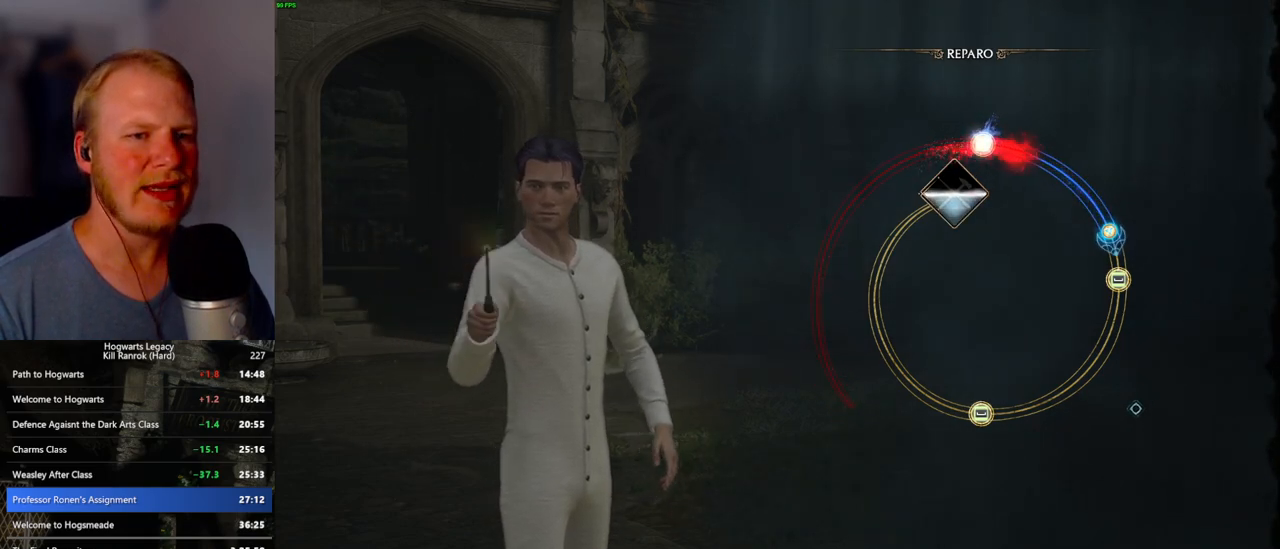
{"keys": [], "mouse": [], "events": [[100, "space", "down"], [217, "space", "up"]]}
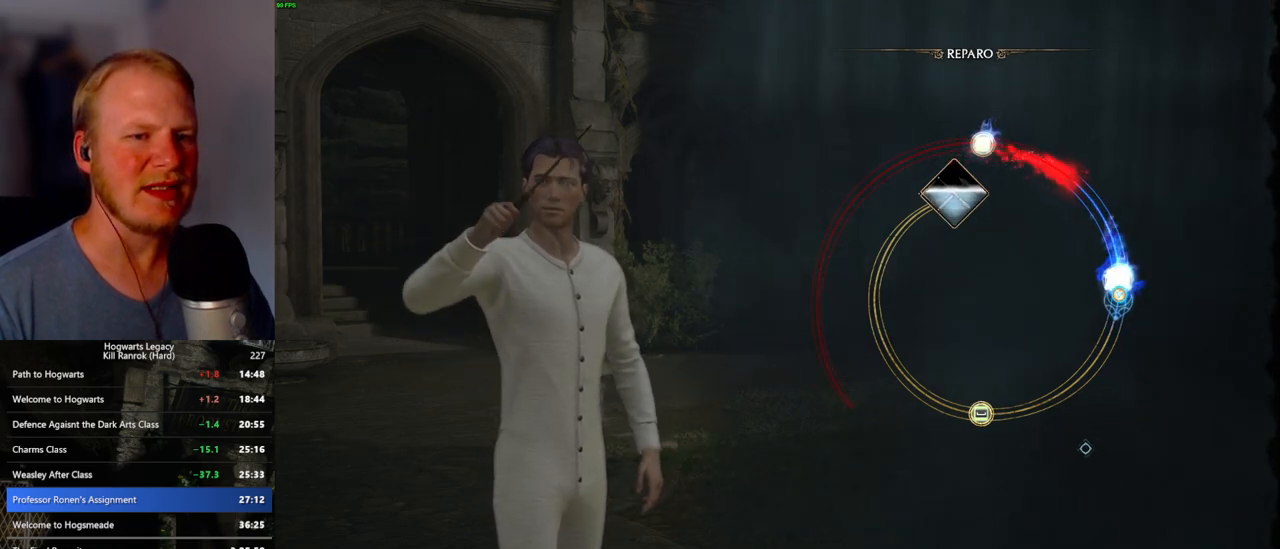
{"keys": [], "mouse": [], "events": []}
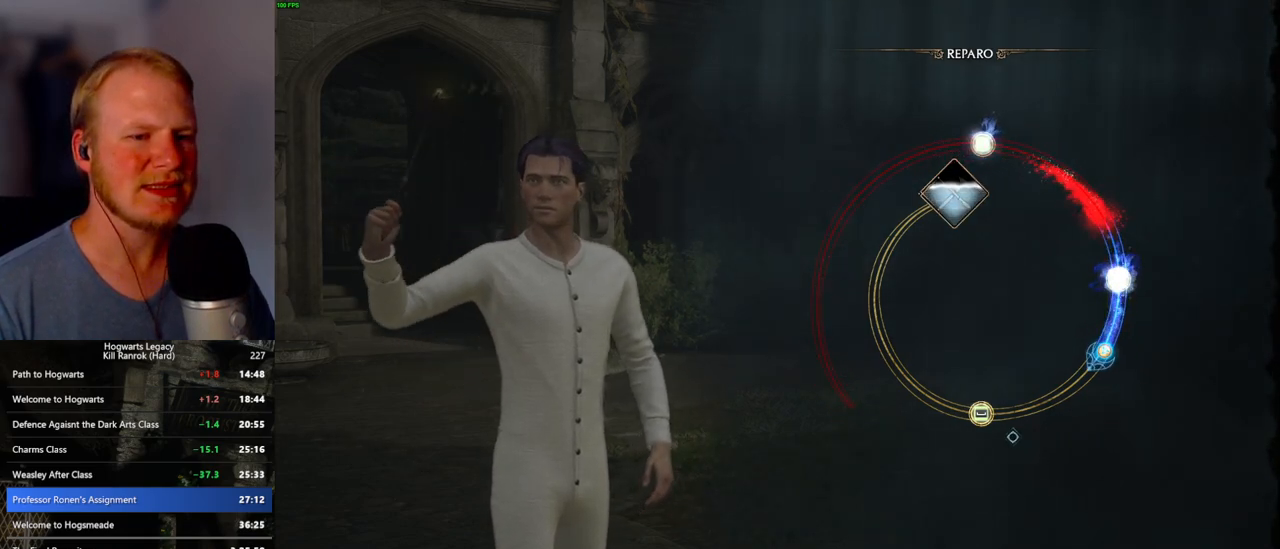
{"keys": [], "mouse": [], "events": []}
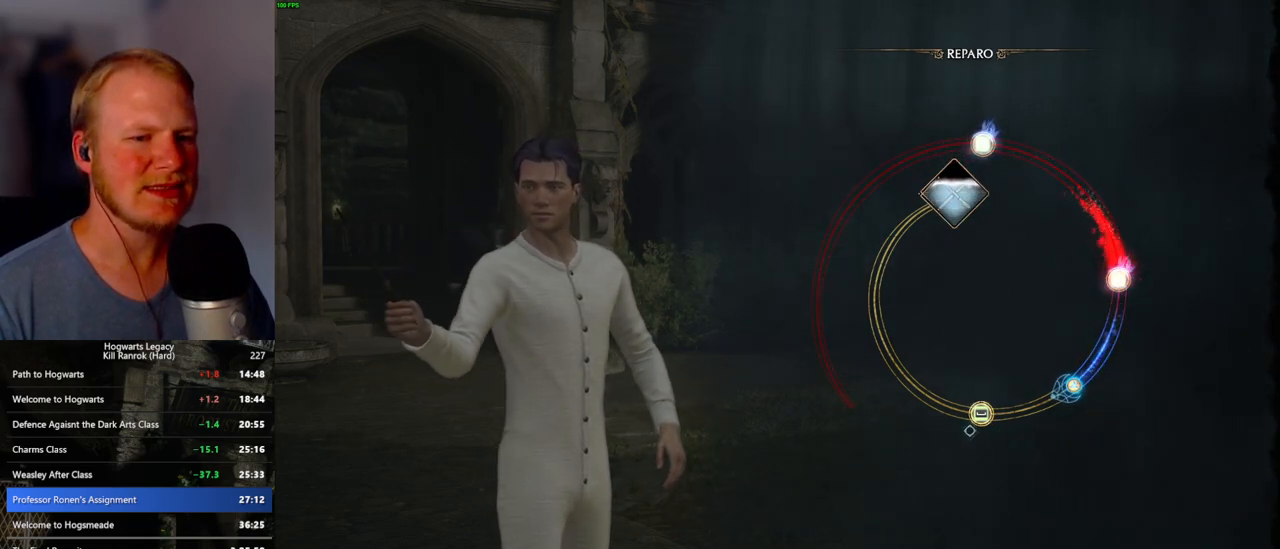
{"keys": [], "mouse": [], "events": []}
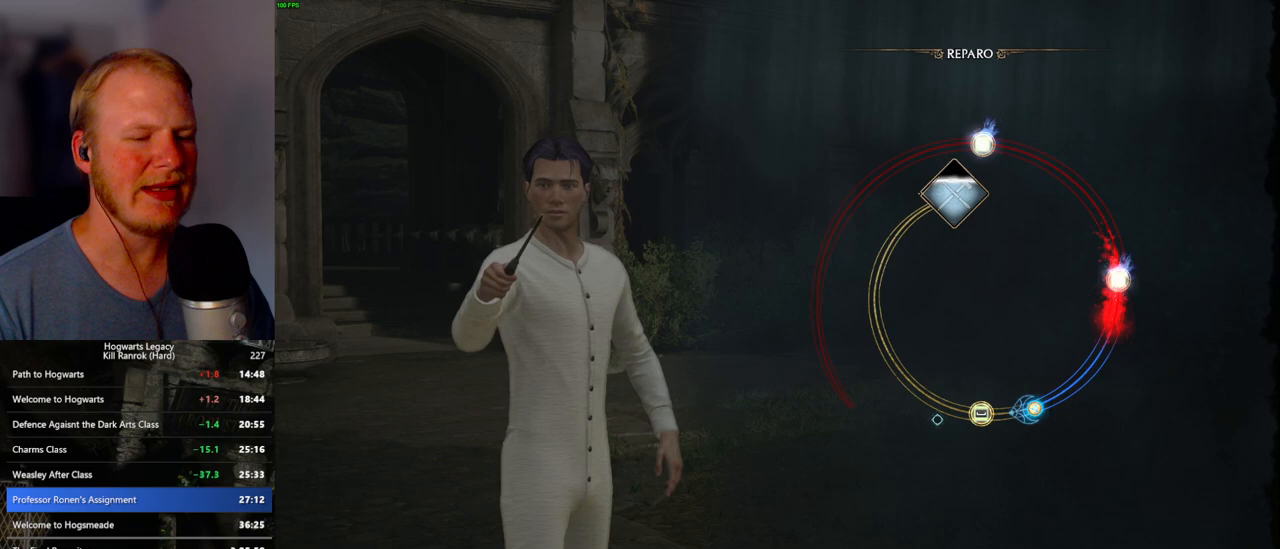
{"keys": [], "mouse": [], "events": [[233, "space", "down"], [367, "space", "up"]]}